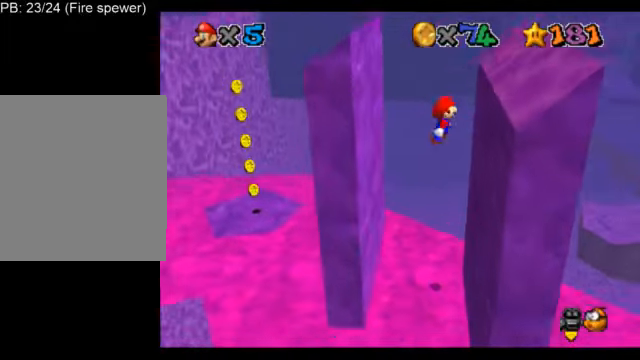
Gameplay with a controller (Nintendo layout); each line is a JSON object with the inputs held at the frame after it. "events" lists button and stick changes between this image and that frame as [ms after this image, input, new state], when the widget could be followed in between. Not read: L3 R3.
{"buttons": ["A", "L1"], "left_stick": "up-left", "events": [[167, "A", "down"], [167, "left_stick", "up-left"]]}
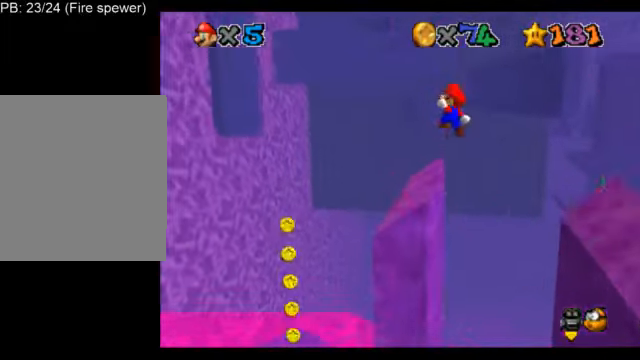
{"buttons": ["A", "L1"], "left_stick": "up-left", "events": []}
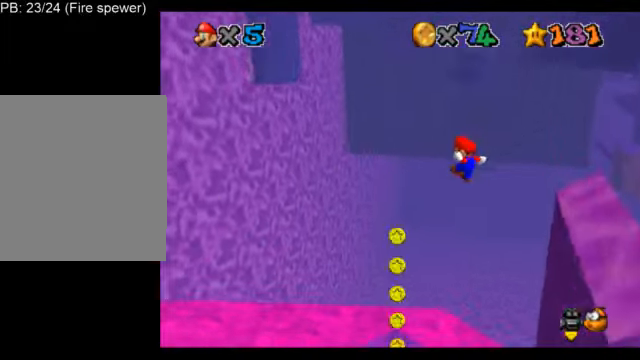
{"buttons": ["L1"], "left_stick": "down-right", "events": [[42, "left_stick", "left"], [250, "Z", "down"], [334, "left_stick", "down-right"], [375, "A", "up"], [375, "Z", "up"]]}
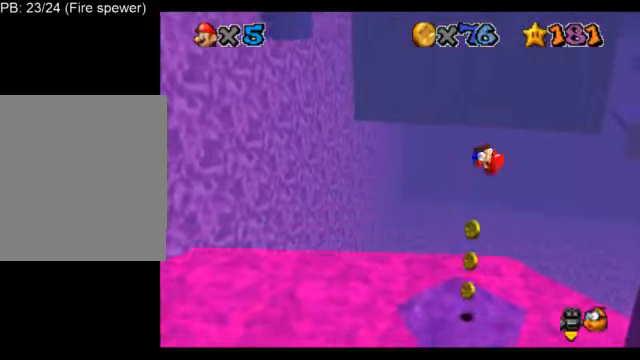
{"buttons": ["L1", "C_DOWN", "C_RIGHT"], "left_stick": "center", "events": [[84, "C_DOWN", "down"], [84, "C_RIGHT", "down"], [126, "C_DOWN", "up"], [167, "C_RIGHT", "up"], [251, "C_DOWN", "down"], [251, "C_RIGHT", "down"], [334, "C_DOWN", "up"], [334, "C_RIGHT", "up"], [418, "C_DOWN", "down"], [418, "C_RIGHT", "down"], [501, "left_stick", "center"]]}
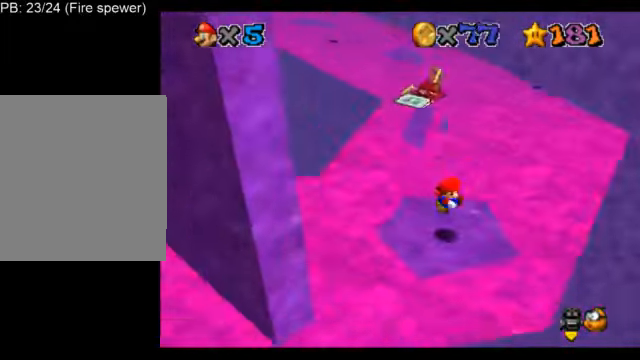
{"buttons": ["L1"], "left_stick": "center", "events": [[42, "C_DOWN", "up"], [42, "C_RIGHT", "up"]]}
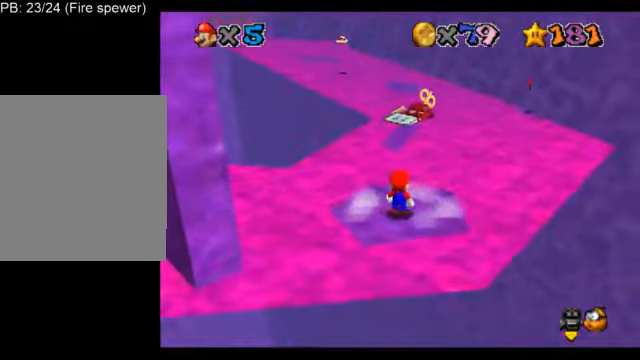
{"buttons": ["L1"], "left_stick": "center", "events": [[126, "A", "down"], [251, "A", "up"], [334, "left_stick", "down-left"], [376, "C_DOWN", "down"], [376, "C_RIGHT", "down"], [459, "left_stick", "center"], [501, "C_DOWN", "up"], [501, "C_RIGHT", "up"]]}
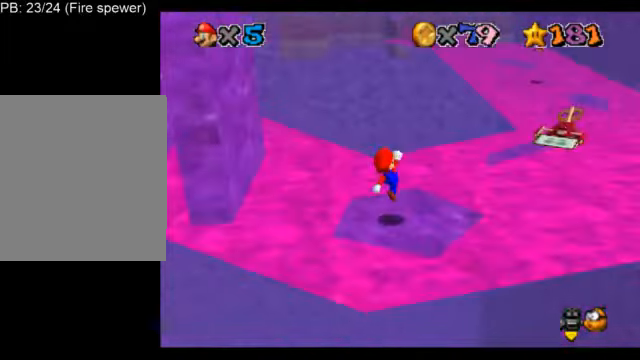
{"buttons": ["L1"], "left_stick": "center", "events": [[84, "C_DOWN", "down"], [84, "C_LEFT", "down"], [209, "C_DOWN", "up"], [209, "C_LEFT", "up"]]}
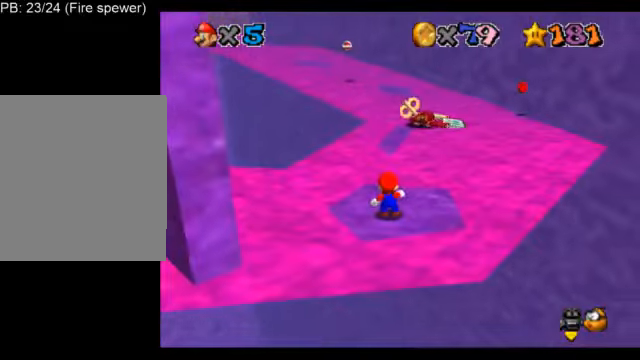
{"buttons": ["L1"], "left_stick": "center", "events": []}
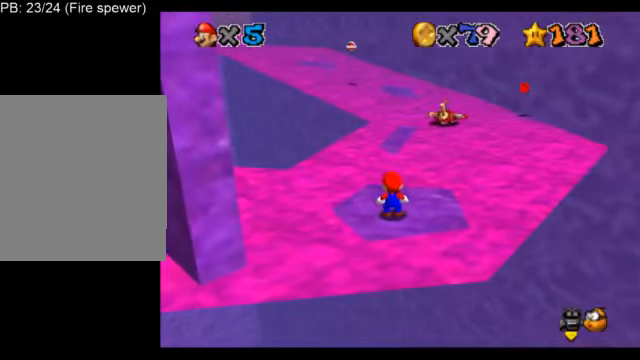
{"buttons": ["L1"], "left_stick": "center", "events": []}
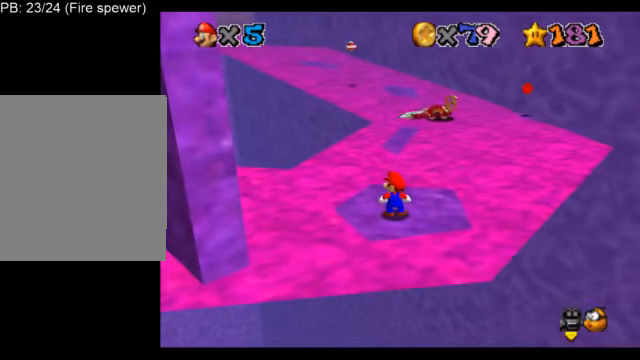
{"buttons": ["L1"], "left_stick": "center", "events": []}
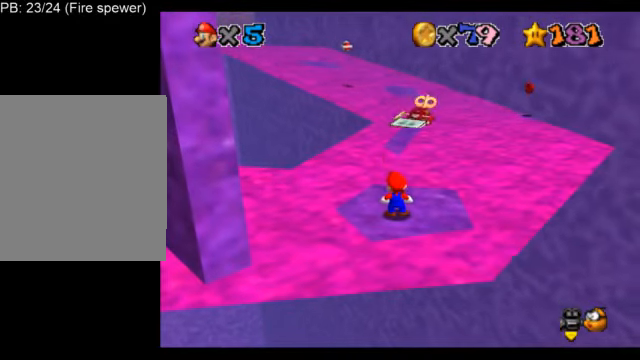
{"buttons": ["L1"], "left_stick": "center", "events": [[84, "A", "down"], [125, "A", "up"]]}
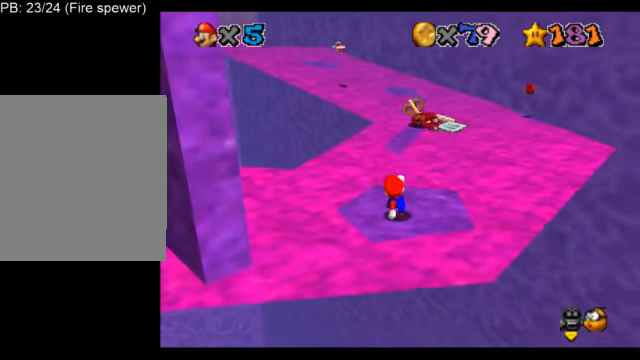
{"buttons": ["L1"], "left_stick": "center", "events": [[125, "A", "down"], [167, "A", "up"]]}
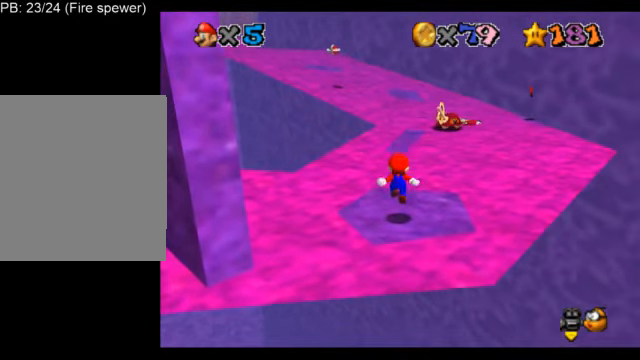
{"buttons": ["L1"], "left_stick": "center", "events": []}
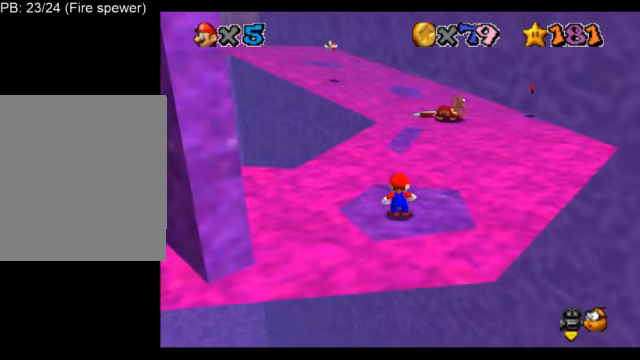
{"buttons": ["L1"], "left_stick": "center", "events": []}
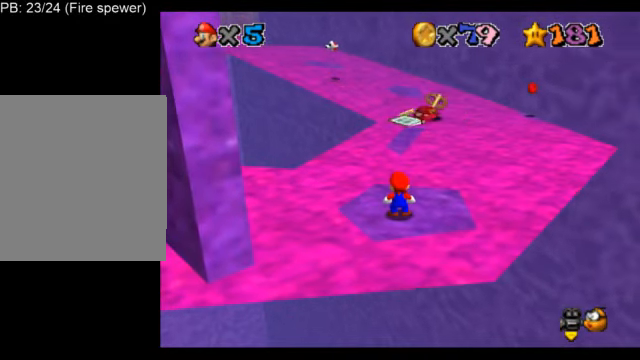
{"buttons": ["L1"], "left_stick": "center", "events": []}
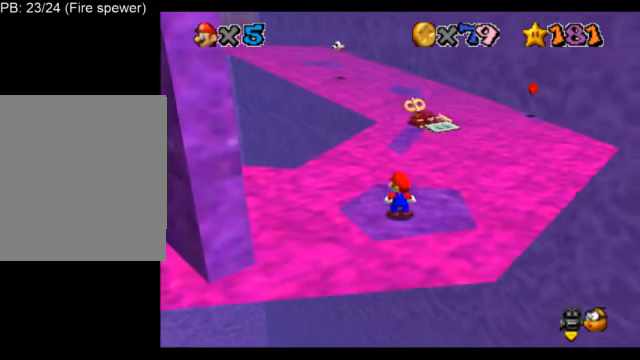
{"buttons": ["L1"], "left_stick": "up", "events": [[167, "left_stick", "up-right"], [250, "left_stick", "up"]]}
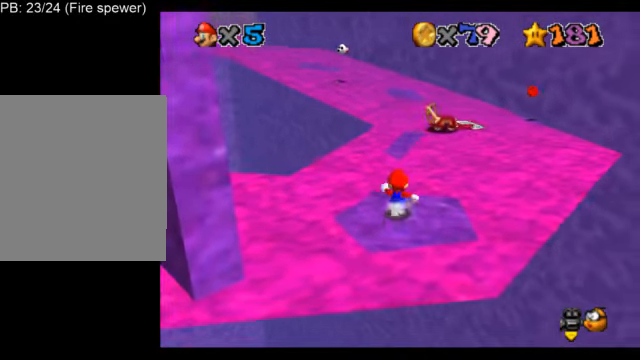
{"buttons": ["L1"], "left_stick": "center", "events": [[84, "A", "down"], [458, "A", "up"], [500, "left_stick", "center"]]}
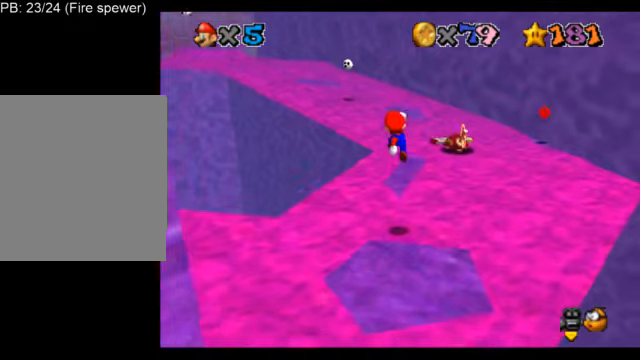
{"buttons": ["L1"], "left_stick": "up", "events": [[42, "left_stick", "down"], [125, "left_stick", "up"], [167, "B", "down"], [292, "B", "up"]]}
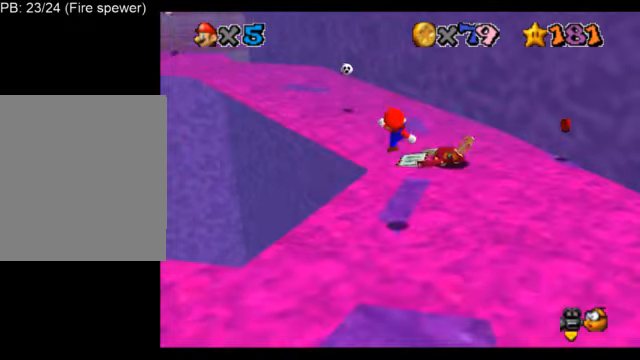
{"buttons": ["A", "L1"], "left_stick": "up", "events": [[41, "left_stick", "up-right"], [292, "A", "down"], [292, "left_stick", "up"]]}
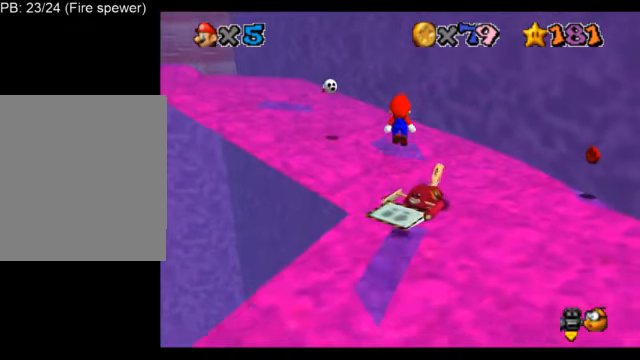
{"buttons": ["B", "L1"], "left_stick": "up-right", "events": [[209, "A", "up"], [250, "left_stick", "down"], [334, "B", "down"], [417, "left_stick", "up-right"]]}
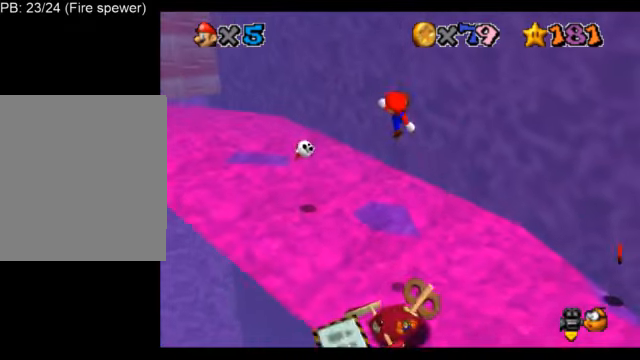
{"buttons": ["L1"], "left_stick": "center", "events": [[41, "B", "up"], [41, "left_stick", "center"], [292, "C_DOWN", "down"], [292, "C_RIGHT", "down"], [417, "C_DOWN", "up"], [417, "C_RIGHT", "up"]]}
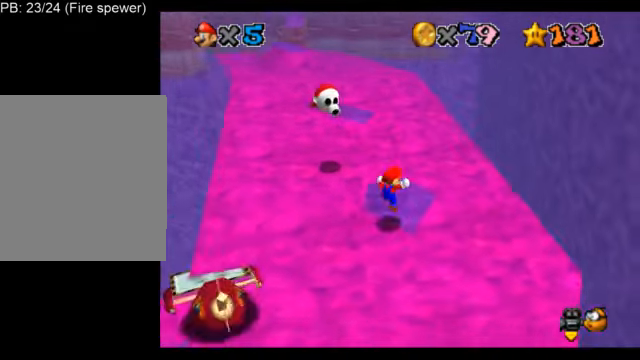
{"buttons": ["L1"], "left_stick": "up-right", "events": [[376, "left_stick", "up-right"]]}
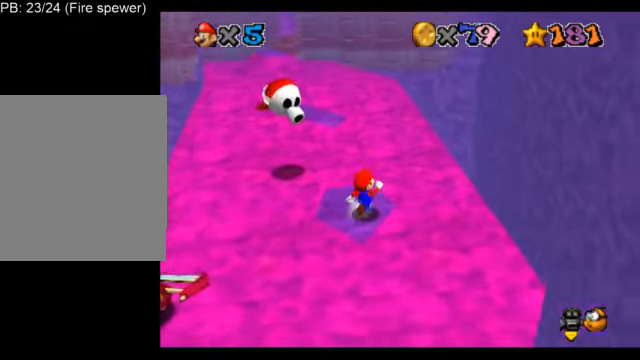
{"buttons": ["A", "L1"], "left_stick": "down", "events": [[250, "A", "down"], [417, "left_stick", "down"]]}
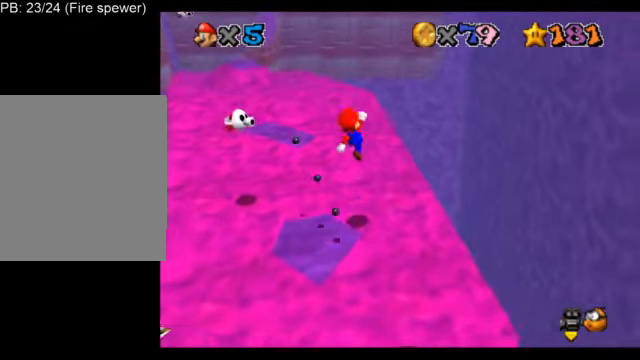
{"buttons": ["L1"], "left_stick": "down-left", "events": [[84, "A", "up"], [209, "B", "down"], [209, "left_stick", "down-left"], [501, "B", "up"]]}
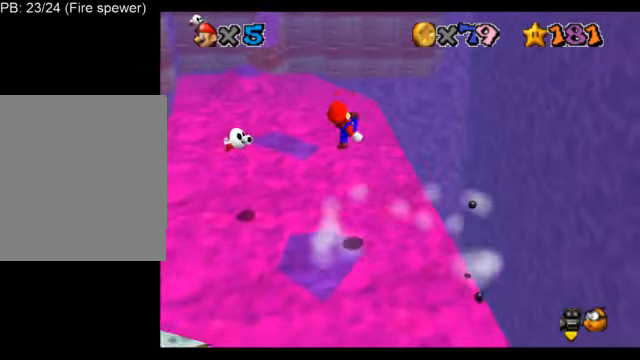
{"buttons": ["L1"], "left_stick": "center", "events": [[166, "left_stick", "up"], [333, "left_stick", "center"]]}
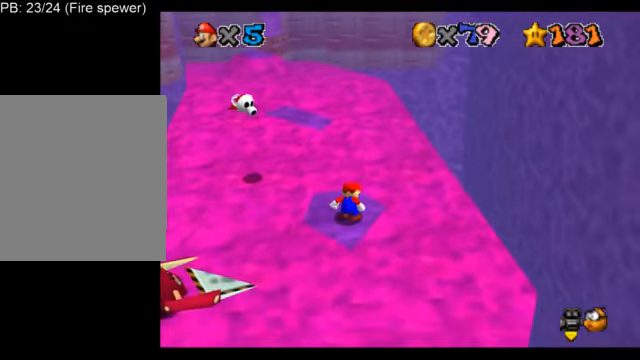
{"buttons": ["L1"], "left_stick": "up-left", "events": [[334, "A", "down"], [376, "left_stick", "up-left"], [417, "A", "up"]]}
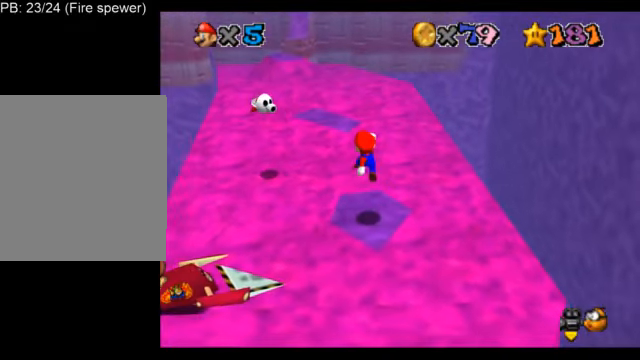
{"buttons": ["A", "L1"], "left_stick": "up-left", "events": [[375, "A", "down"]]}
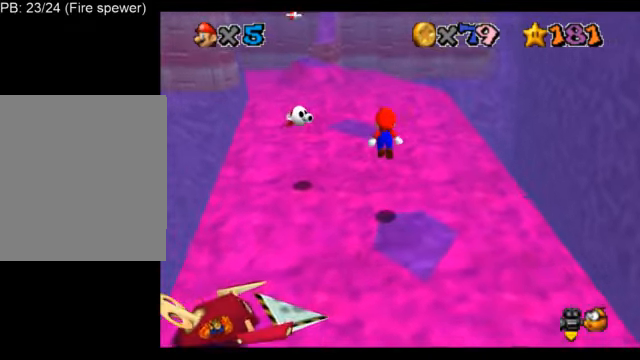
{"buttons": ["B", "L1"], "left_stick": "up", "events": [[334, "A", "up"], [334, "left_stick", "down-right"], [501, "B", "down"], [501, "left_stick", "up"]]}